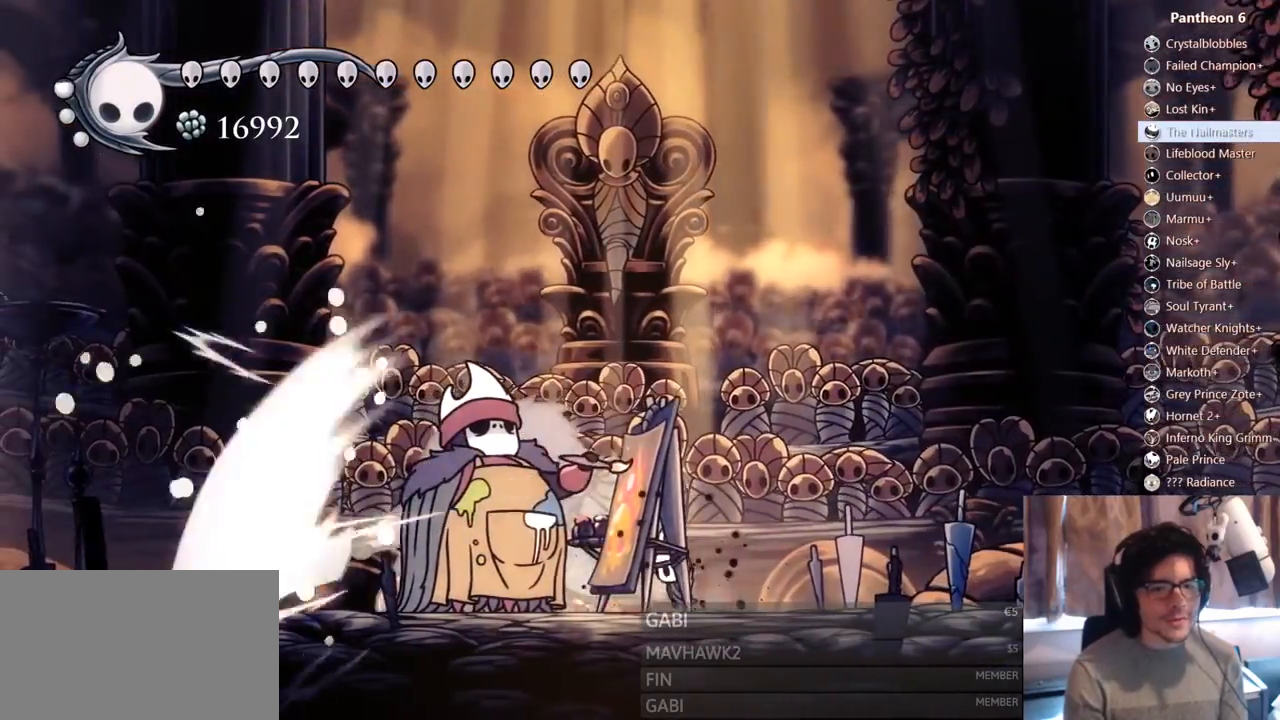
Gameplay with a controller (Xbox layout); each line is a JSON object with the inputs held at the frame after it. "events" lists button and stick changes between this image and that frame as [ms after this image, input, new state], when the widget could be followed in between. Not read: L3 R3 SHARE.
{"buttons": ["X"], "left_stick": "center", "right_stick": "center", "events": [[17, "X", "up"], [83, "X", "down"], [317, "X", "up"], [350, "DPAD_LEFT", "down"], [400, "X", "down"], [417, "DPAD_LEFT", "up"]]}
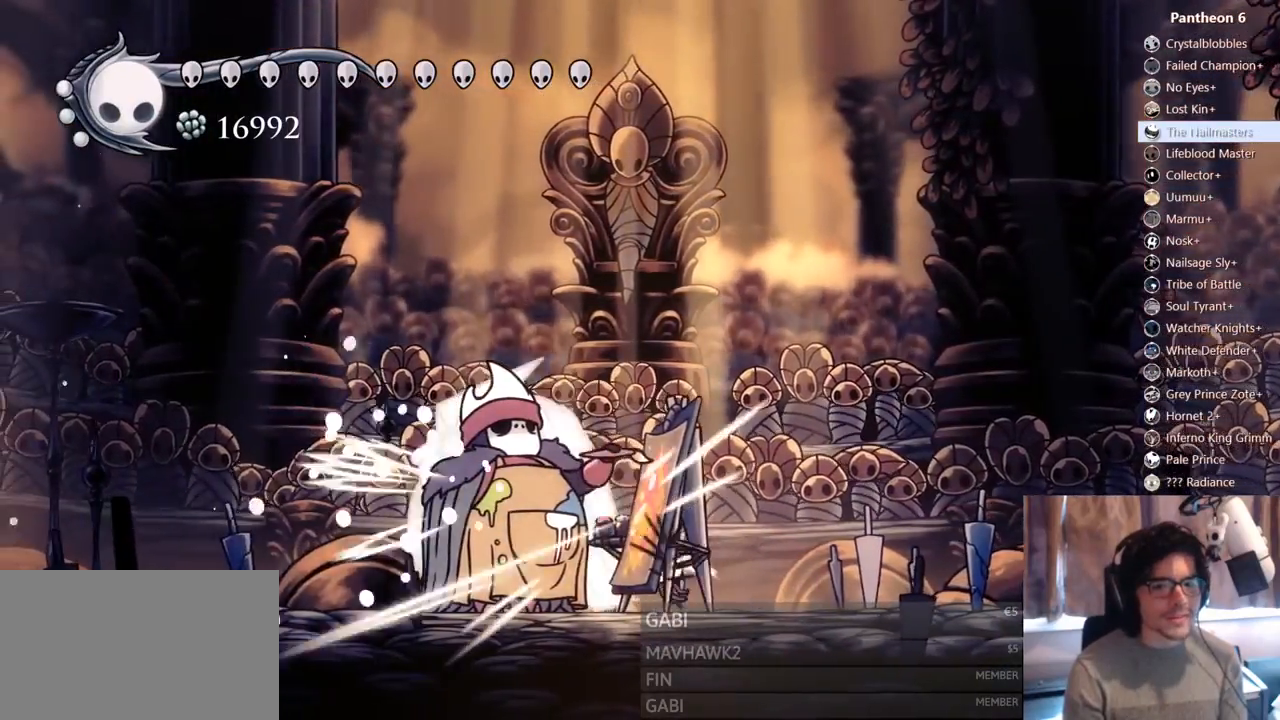
{"buttons": [], "left_stick": "center", "right_stick": "center", "events": [[100, "X", "up"], [217, "X", "down"], [417, "X", "up"]]}
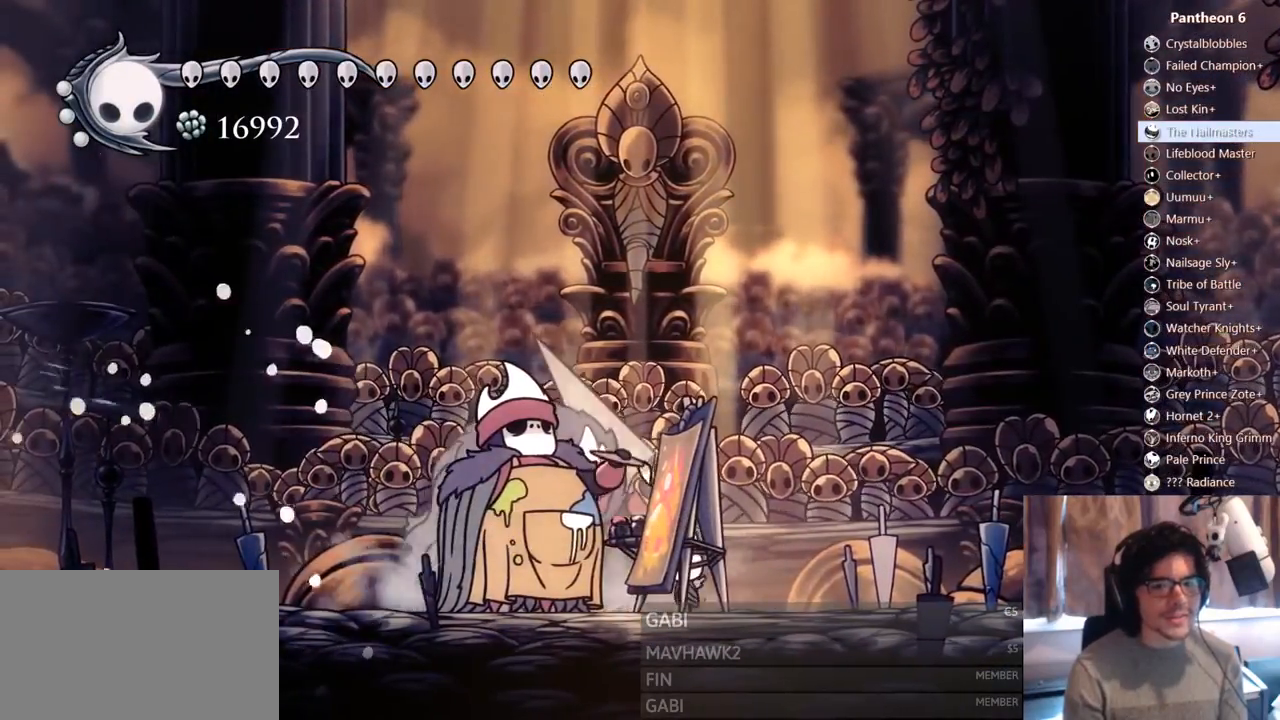
{"buttons": ["A", "DPAD_LEFT"], "left_stick": "center", "right_stick": "center", "events": [[83, "X", "down"], [300, "X", "up"], [400, "DPAD_LEFT", "down"], [417, "A", "down"]]}
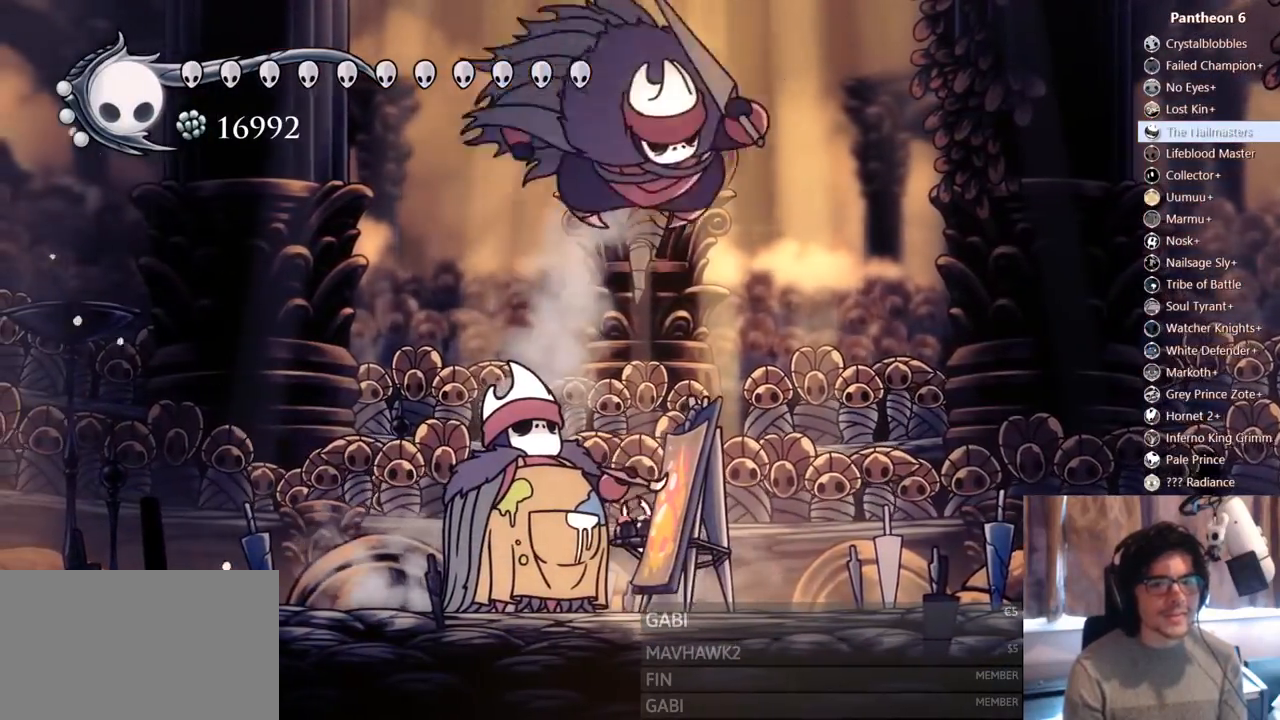
{"buttons": ["A", "X", "DPAD_UP", "DPAD_LEFT"], "left_stick": "center", "right_stick": "center"}
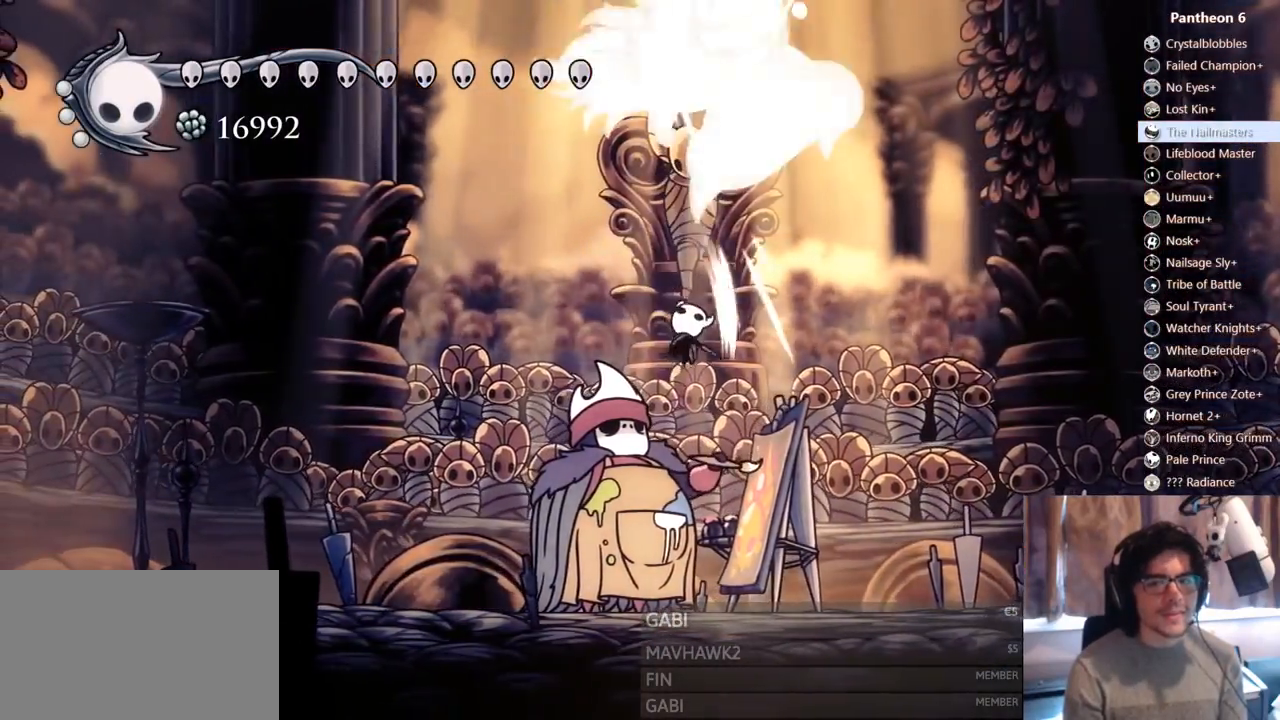
{"buttons": ["X", "R1"], "left_stick": "center", "right_stick": "center"}
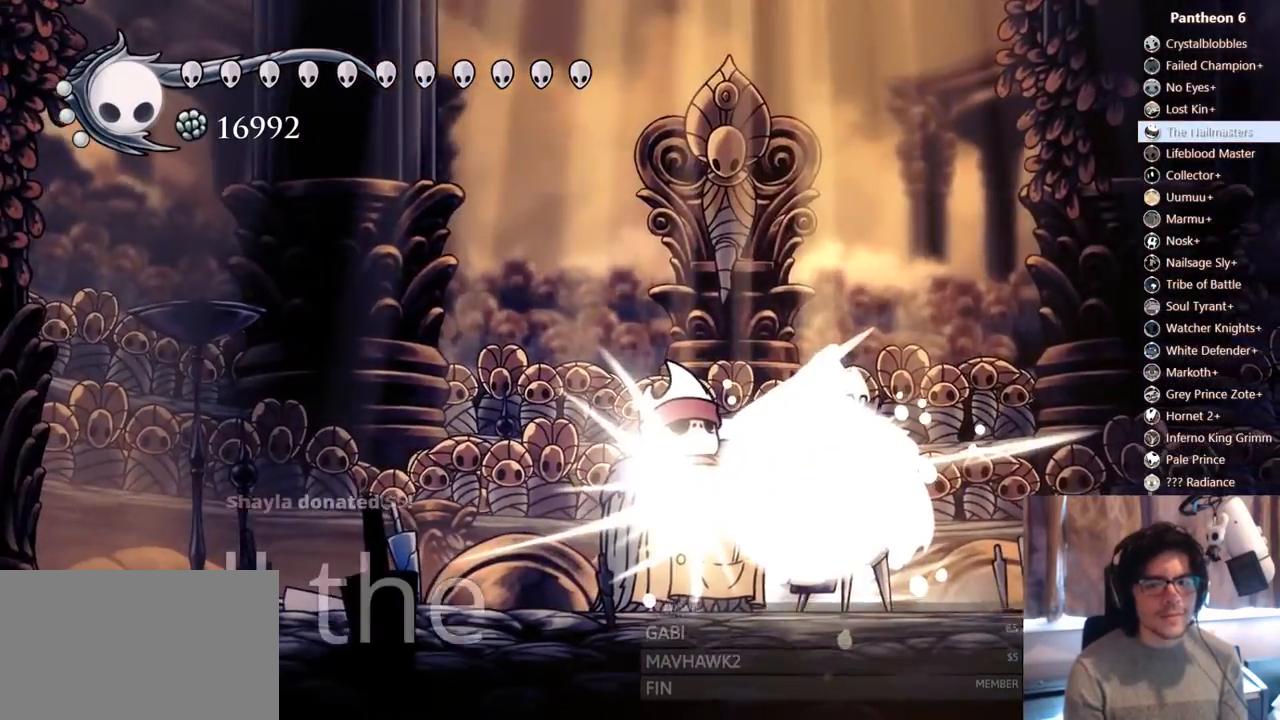
{"buttons": ["R1", "DPAD_RIGHT"], "left_stick": "center", "right_stick": "center", "events": [[83, "X", "up"], [183, "X", "down"], [400, "X", "up"], [433, "DPAD_RIGHT", "down"]]}
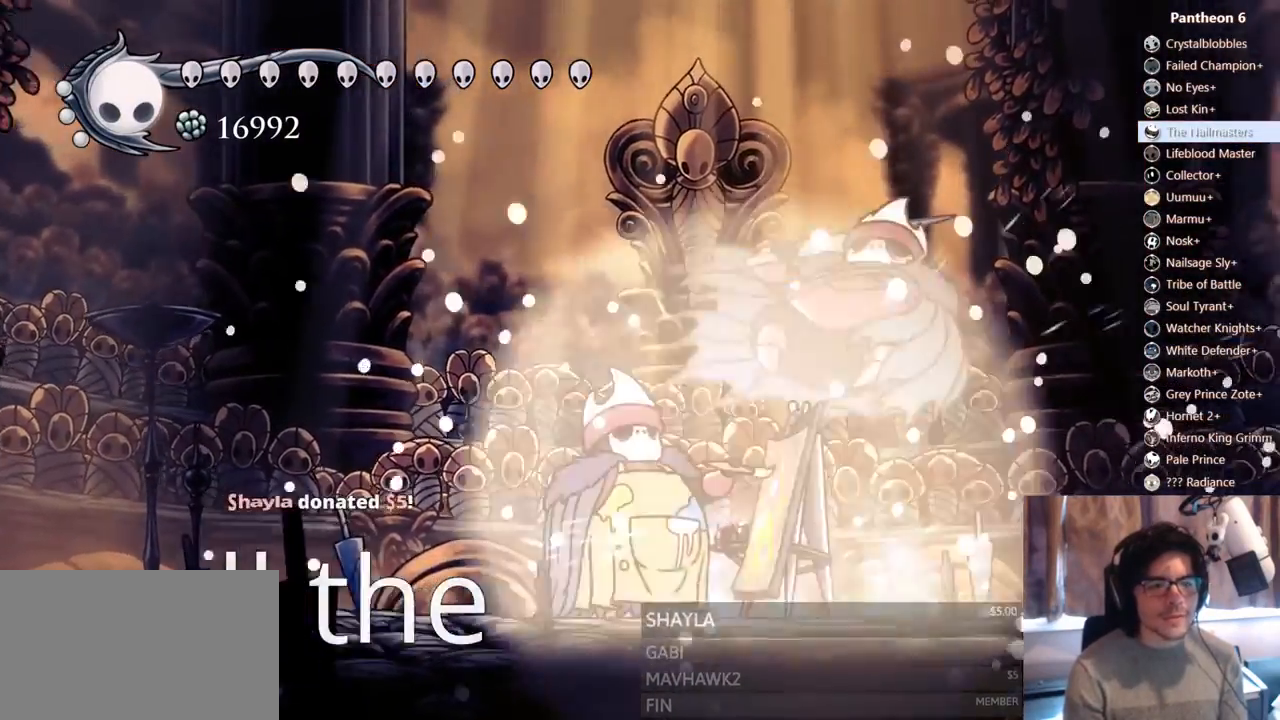
{"buttons": ["R1", "DPAD_RIGHT"], "left_stick": "center", "right_stick": "center", "events": []}
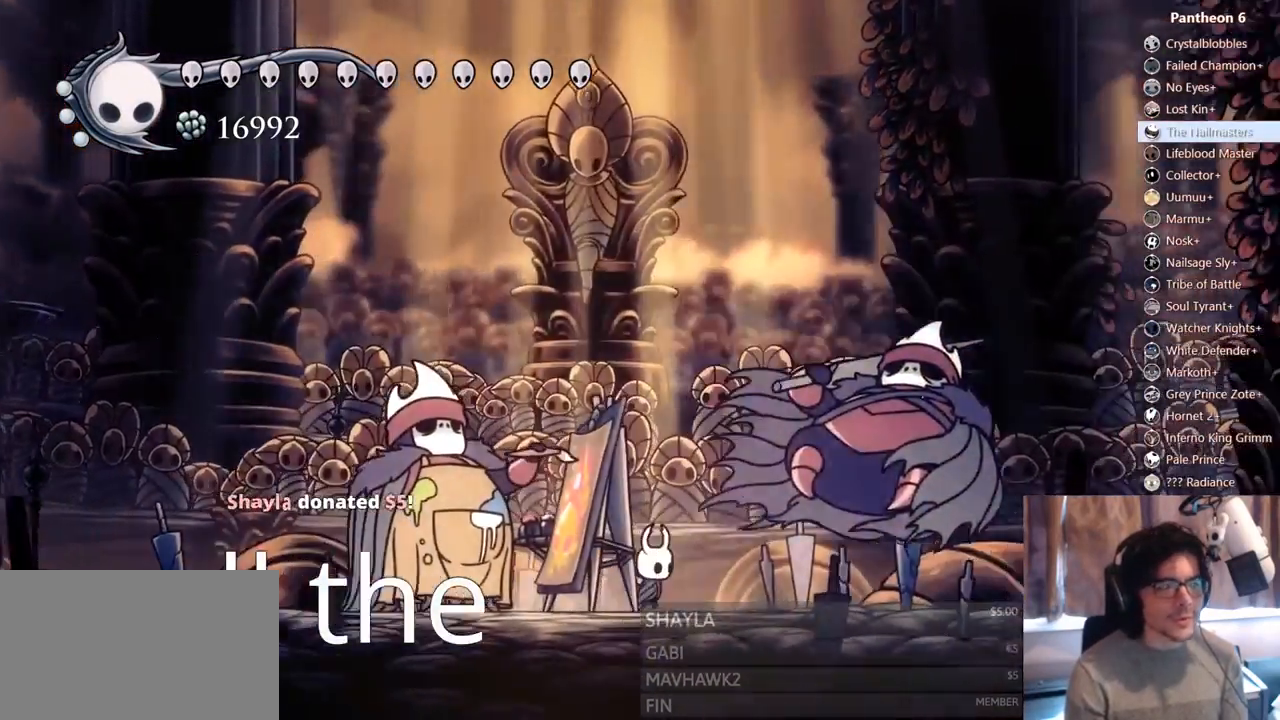
{"buttons": ["R1"], "left_stick": "center", "right_stick": "center", "events": [[333, "DPAD_RIGHT", "up"]]}
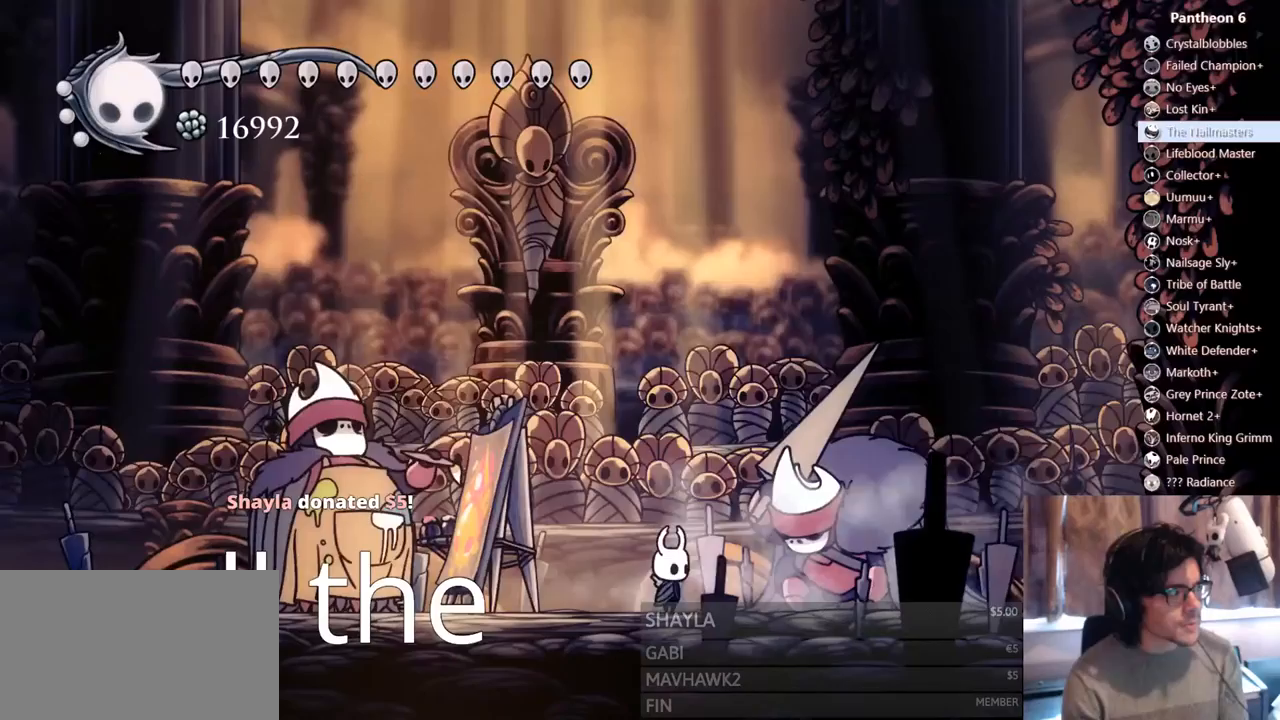
{"buttons": ["R1"], "left_stick": "center", "right_stick": "center", "events": []}
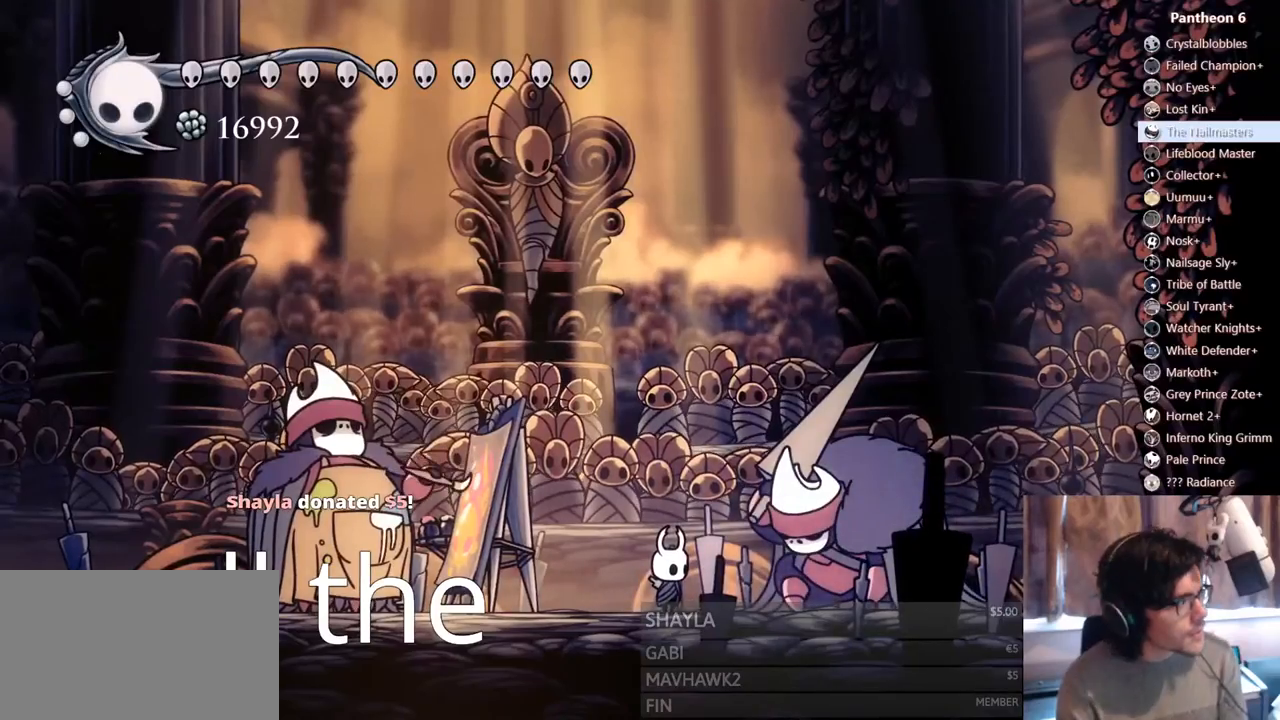
{"buttons": ["R1"], "left_stick": "center", "right_stick": "center", "events": []}
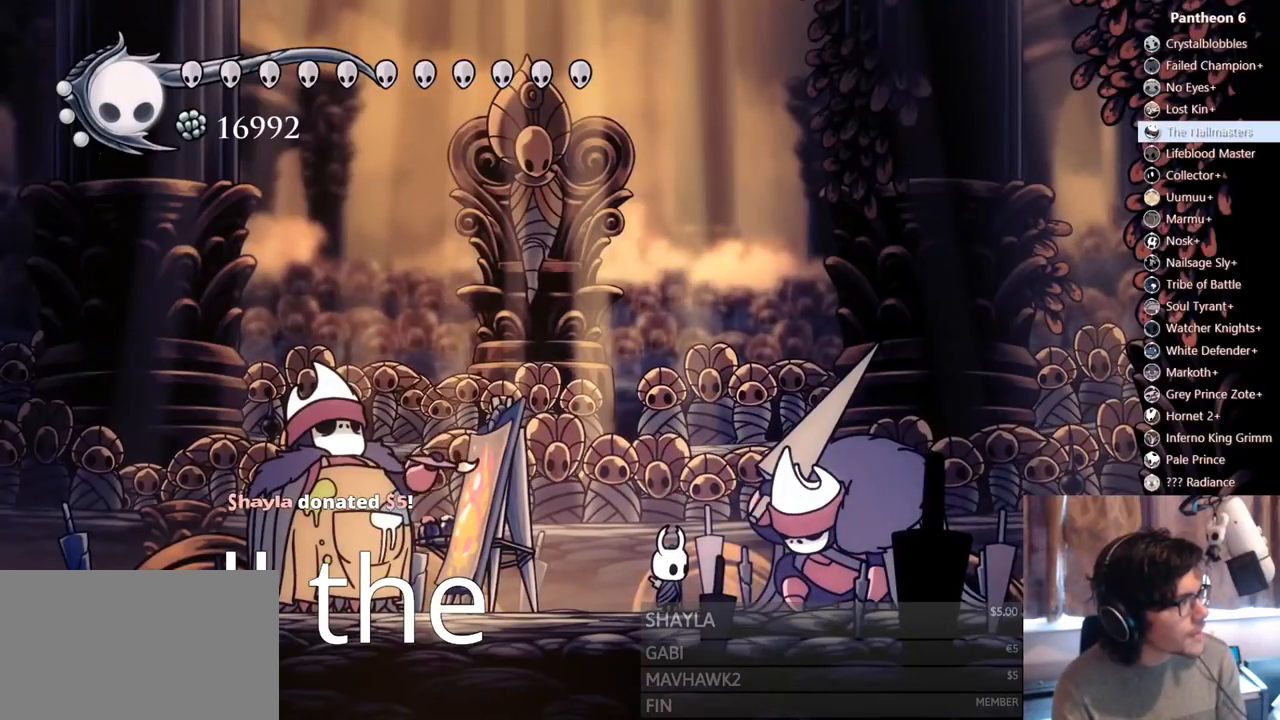
{"buttons": ["R1"], "left_stick": "center", "right_stick": "center", "events": []}
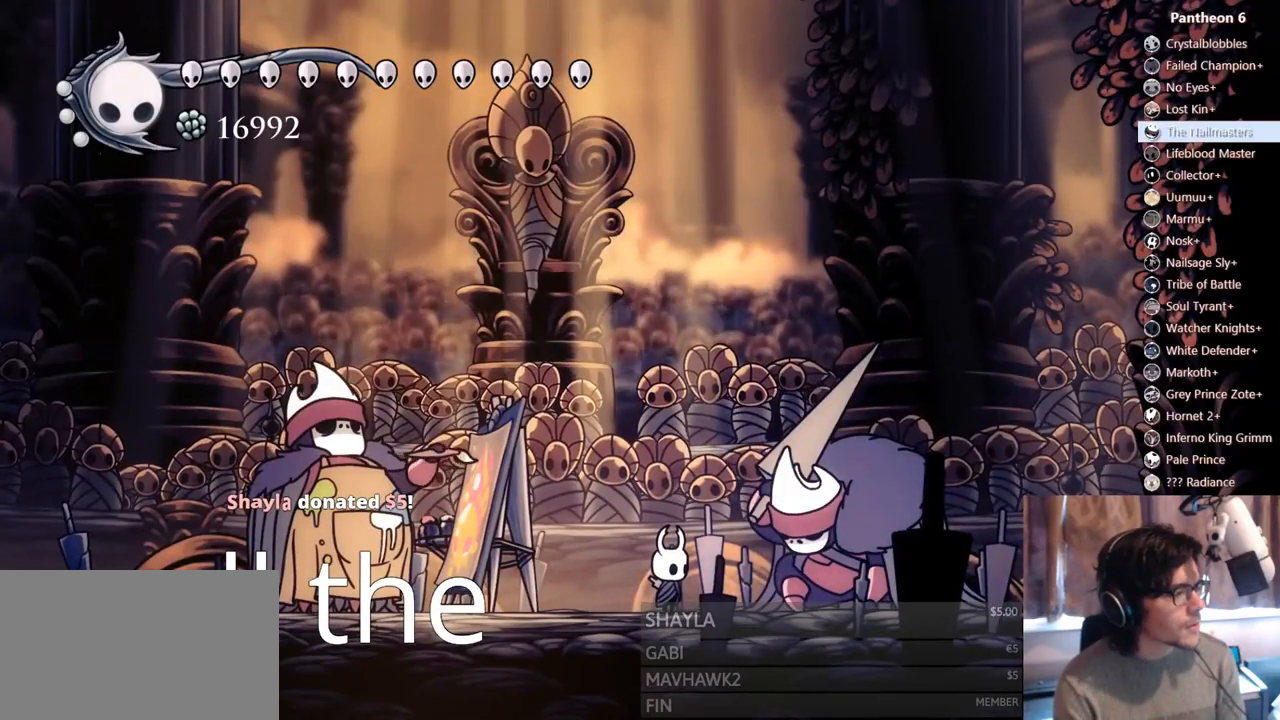
{"buttons": ["R1"], "left_stick": "center", "right_stick": "center"}